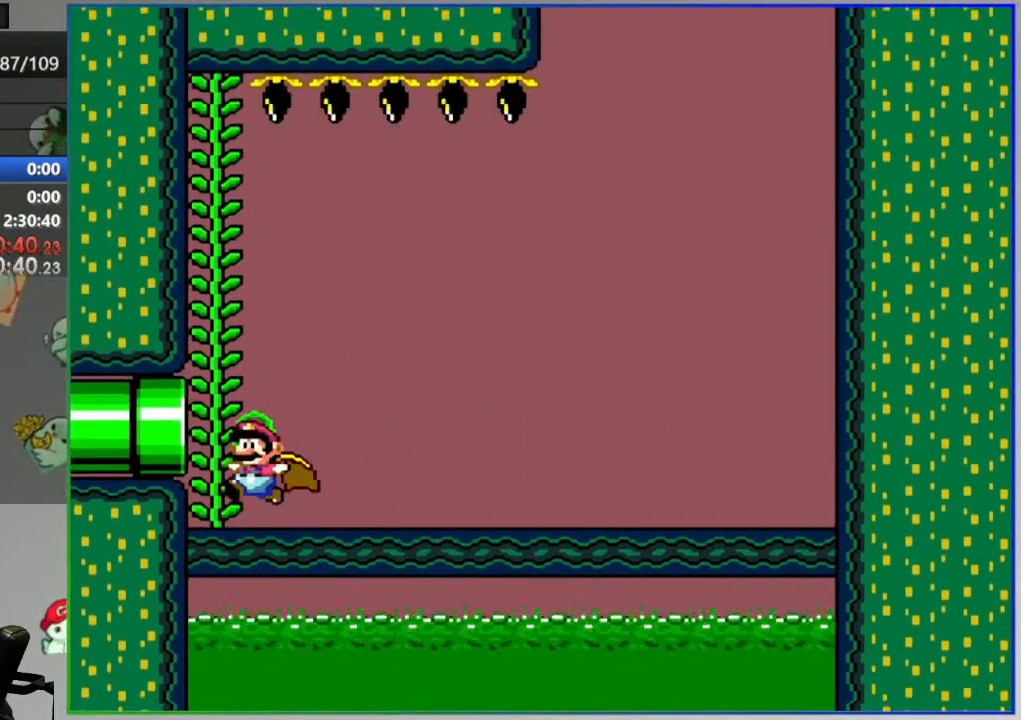
Gameplay with a controller (Nintendo layout); each line is a JSON object with the inputs held at the frame after it. "events" lists button and stick changes between this image and that frame as [ms after this image, input, new state], when the widget could be followed in between. Not read: DPAD_LEFT DPAD_RIGHT L3 R3 START.
{"buttons": ["Y", "DPAD_UP"], "events": []}
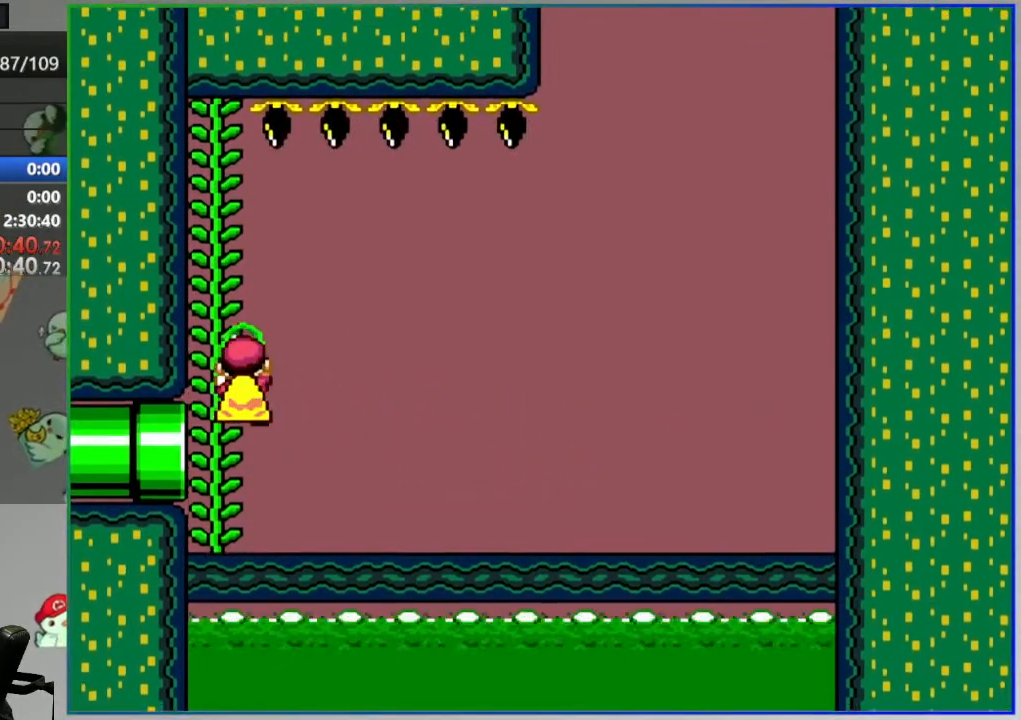
{"buttons": ["Y"], "events": [[367, "DPAD_UP", "up"]]}
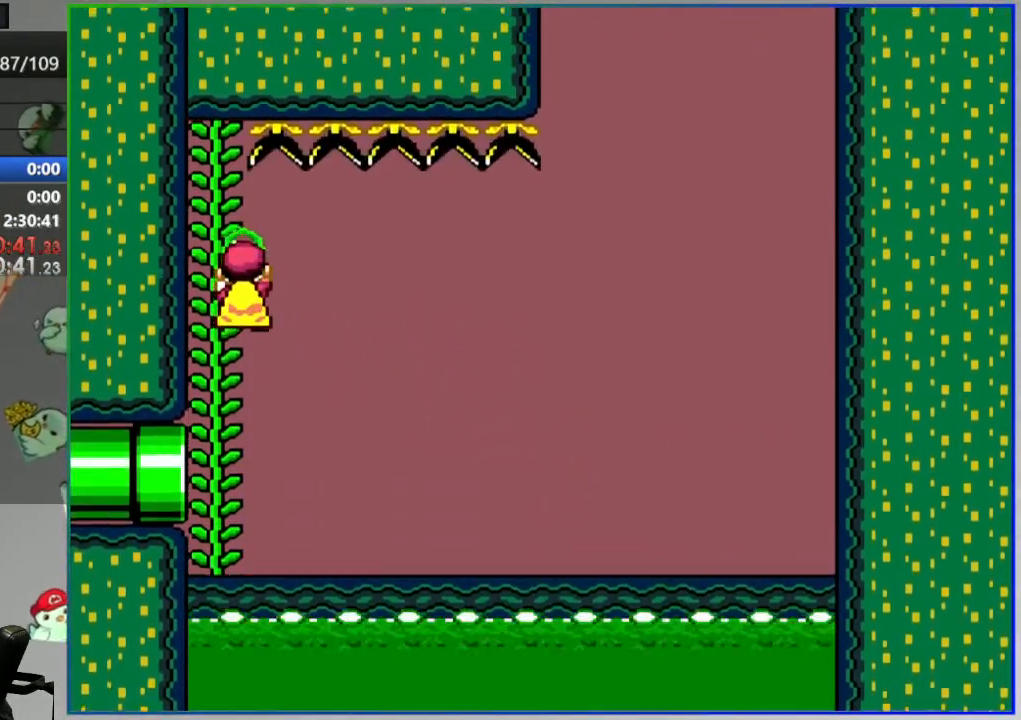
{"buttons": ["Y", "DPAD_DOWN"], "events": [[267, "DPAD_DOWN", "down"]]}
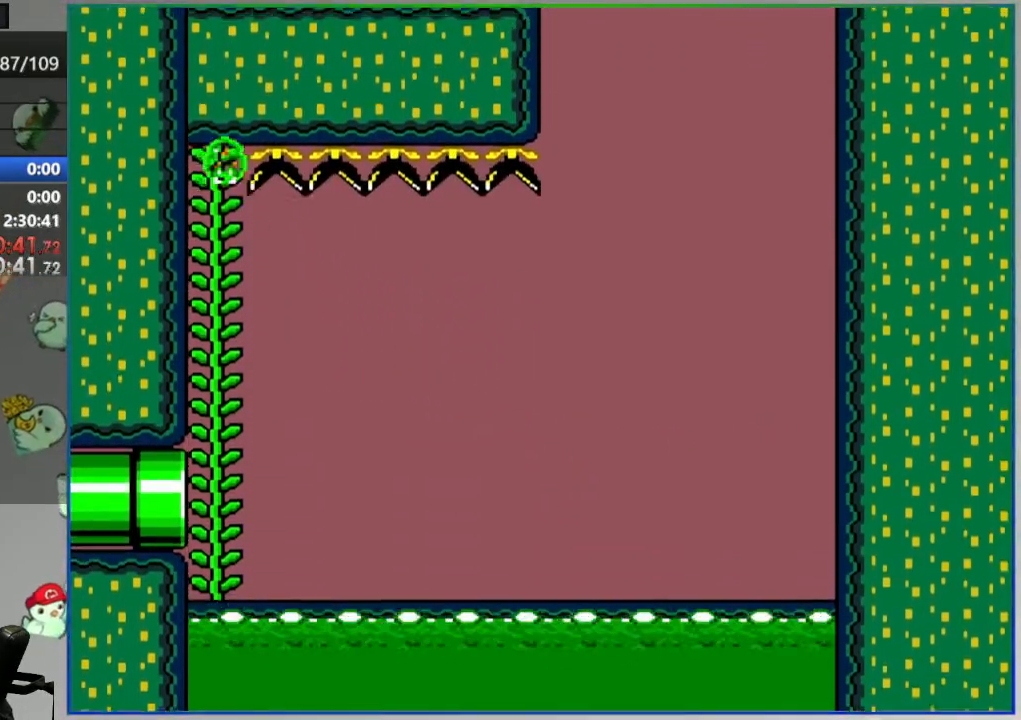
{"buttons": ["Y"], "events": [[83, "DPAD_DOWN", "up"]]}
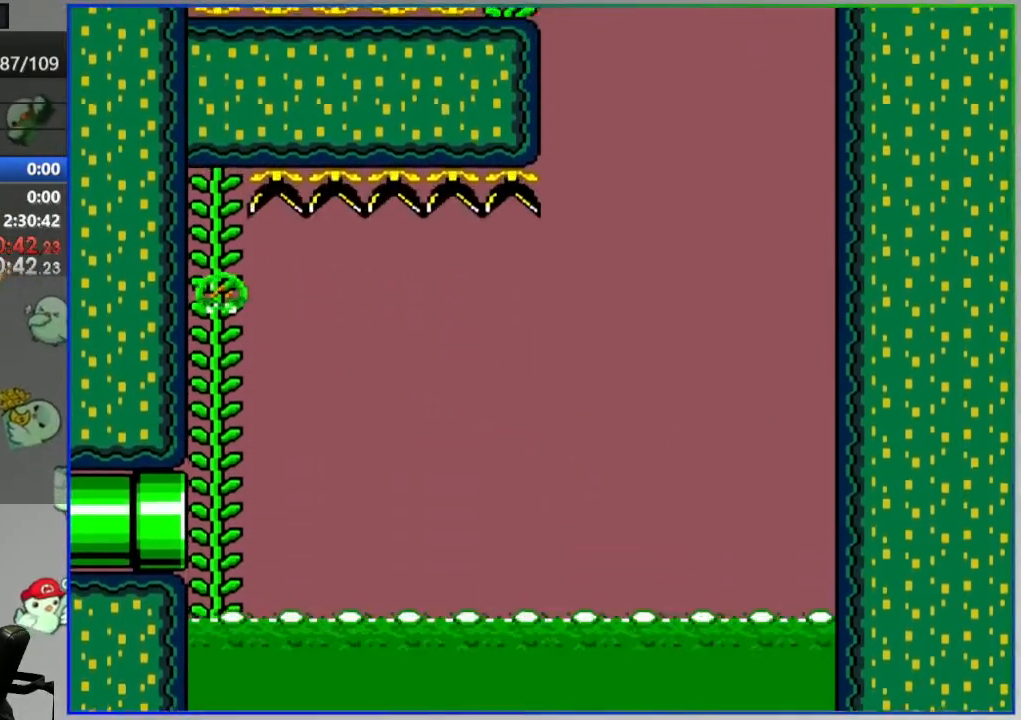
{"buttons": [], "events": [[150, "Y", "up"], [400, "A", "down"], [500, "A", "up"]]}
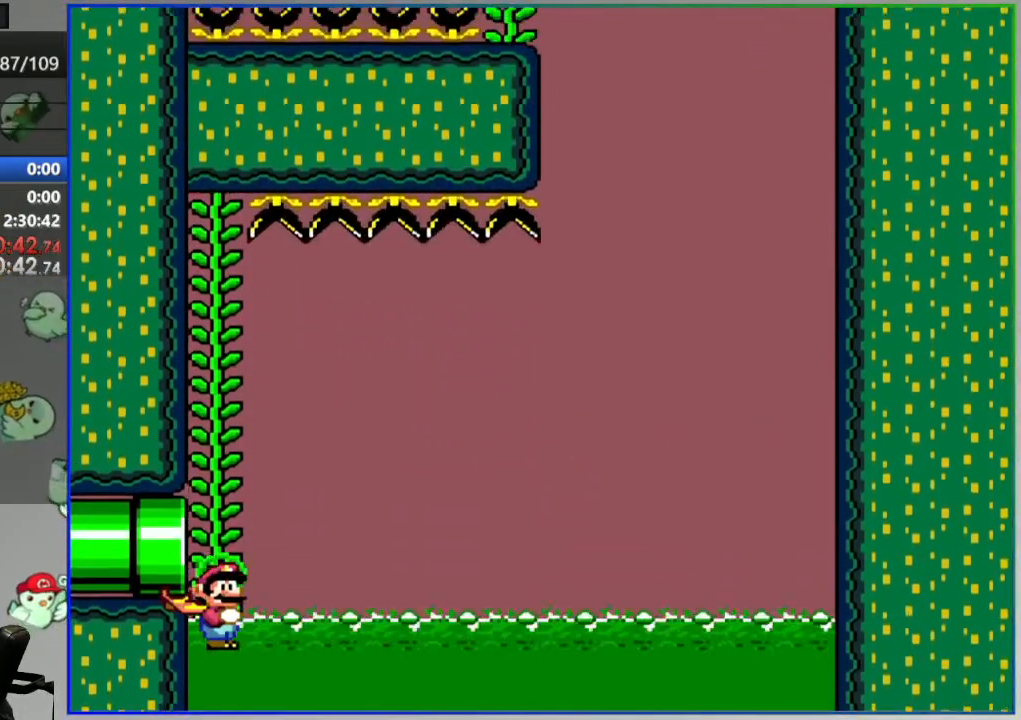
{"buttons": [], "events": [[333, "A", "down"], [400, "A", "up"]]}
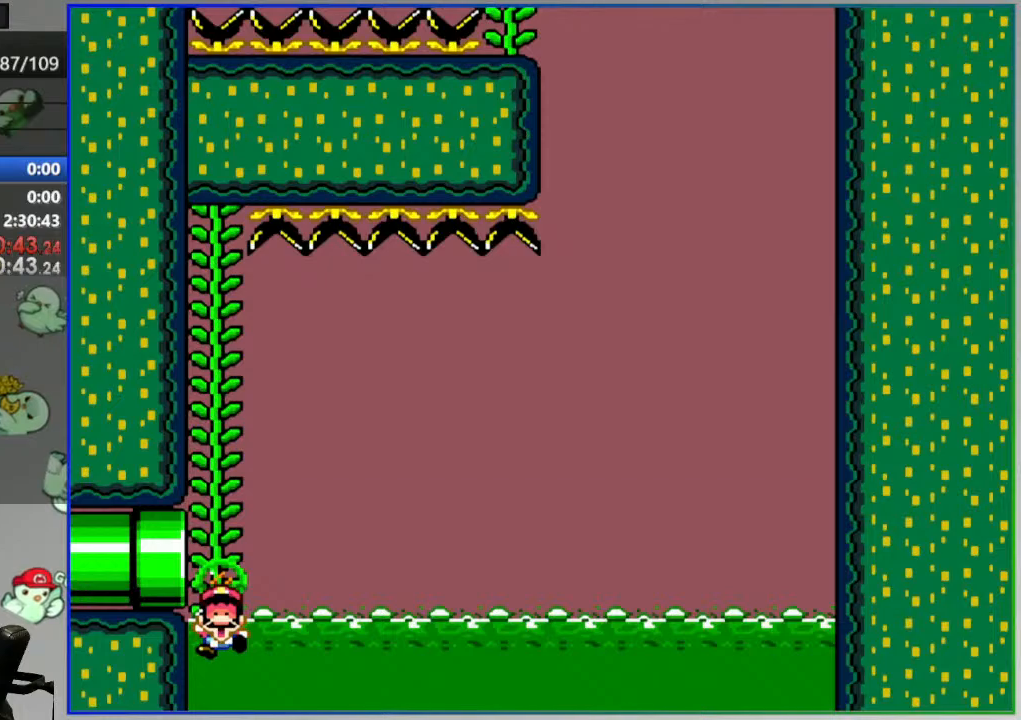
{"buttons": ["Y"], "events": [[150, "A", "down"], [233, "A", "up"], [433, "Y", "down"]]}
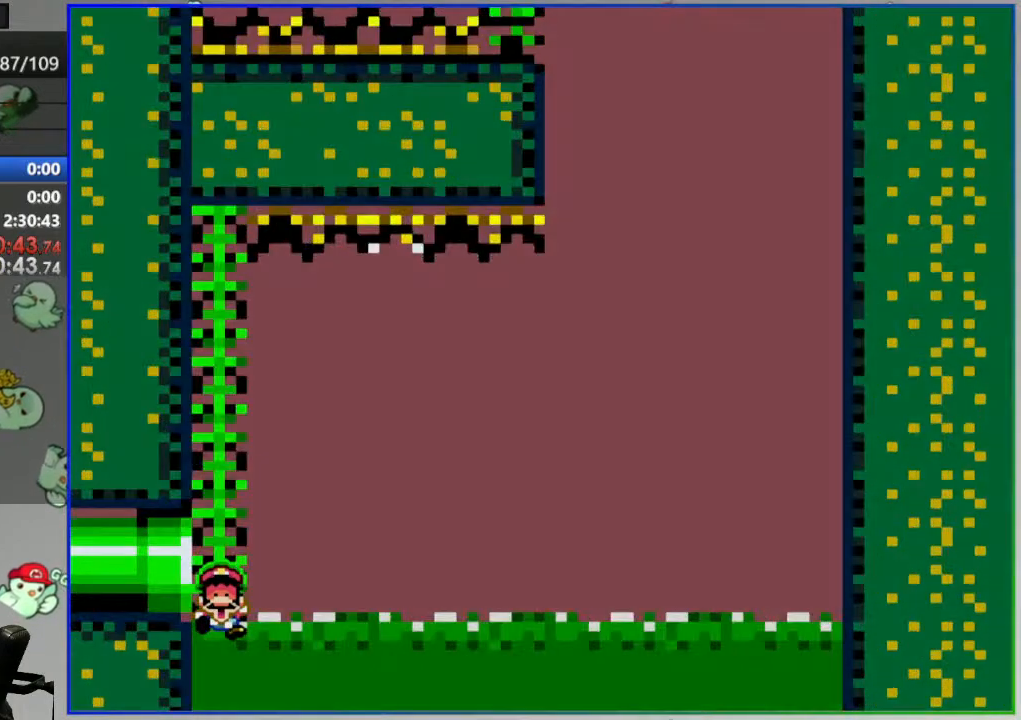
{"buttons": ["Y"], "events": []}
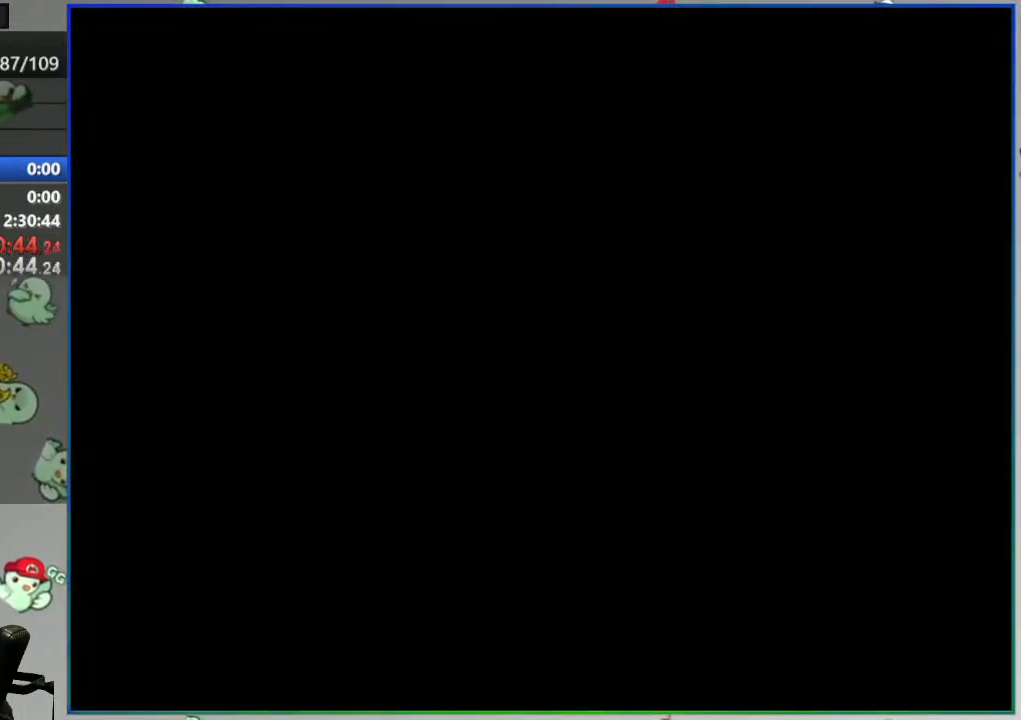
{"buttons": ["Y"], "events": []}
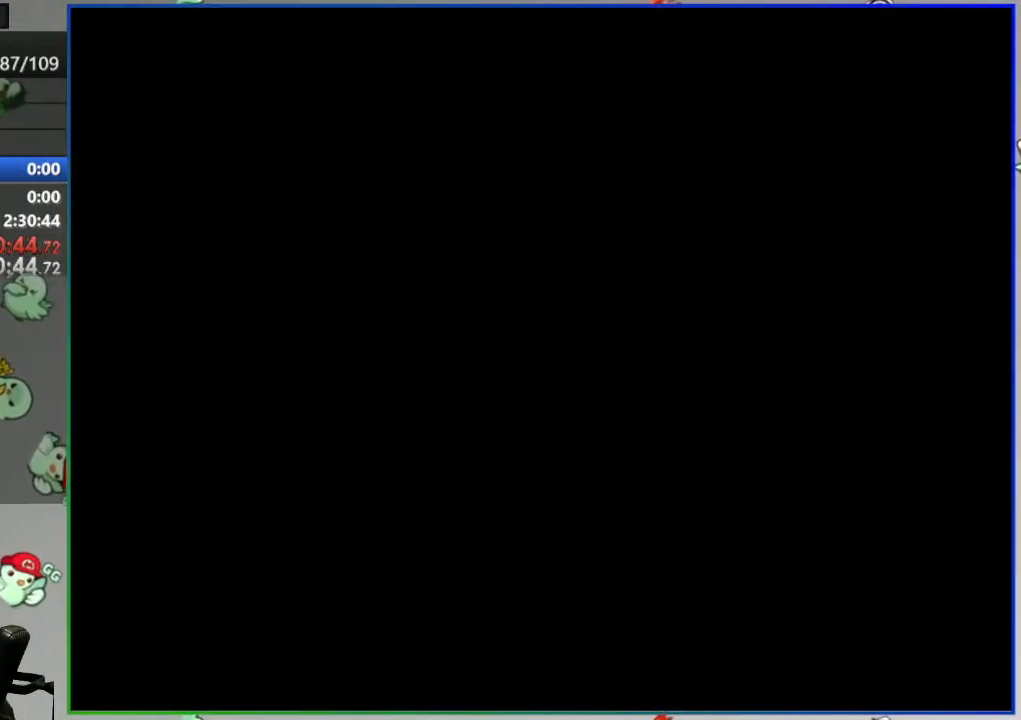
{"buttons": ["Y"], "events": []}
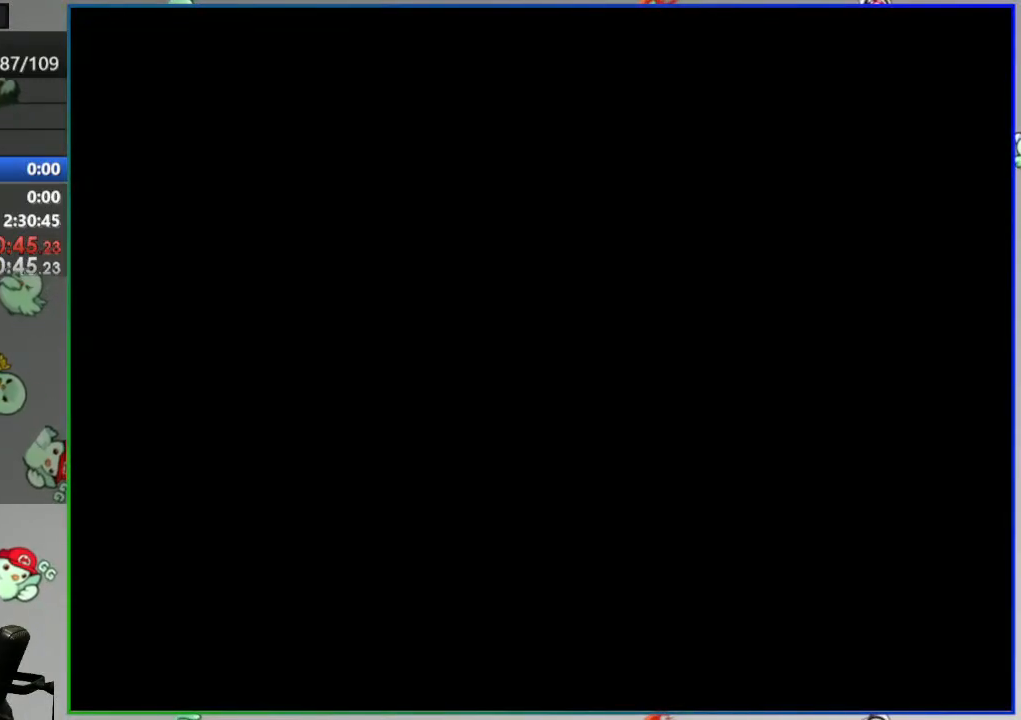
{"buttons": ["Y"], "events": []}
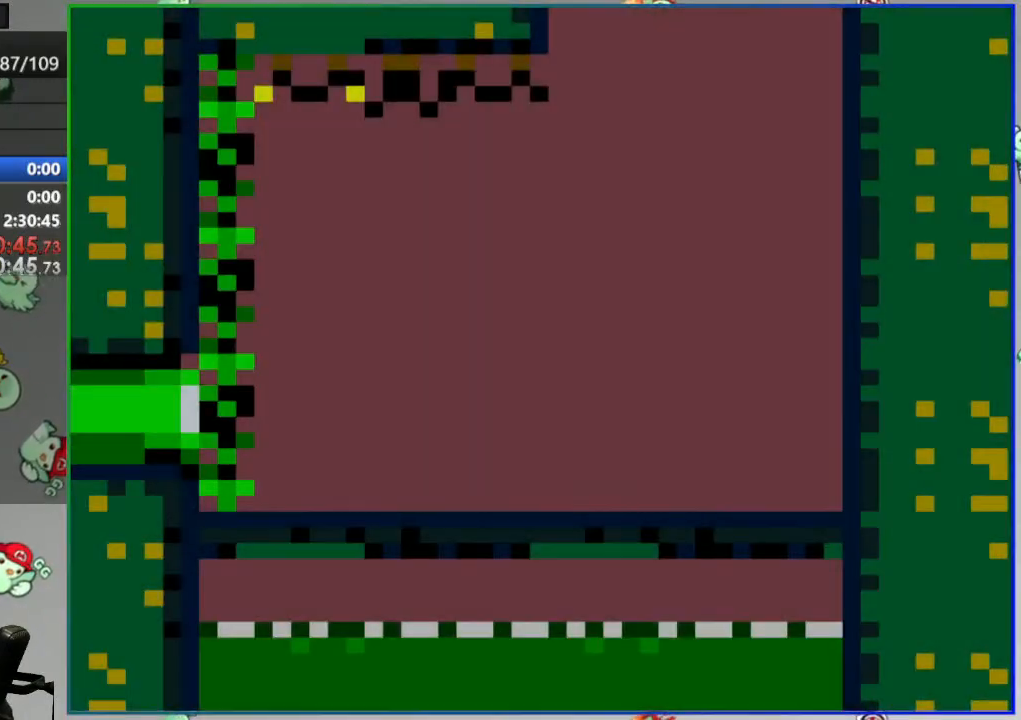
{"buttons": ["Y"], "events": []}
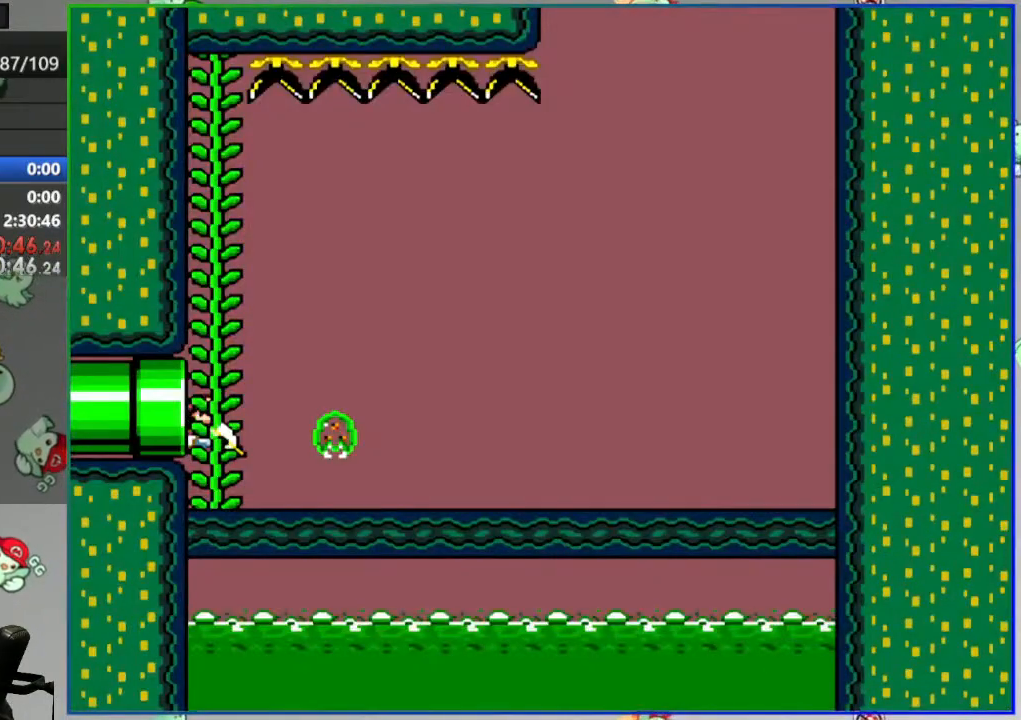
{"buttons": ["Y"], "events": []}
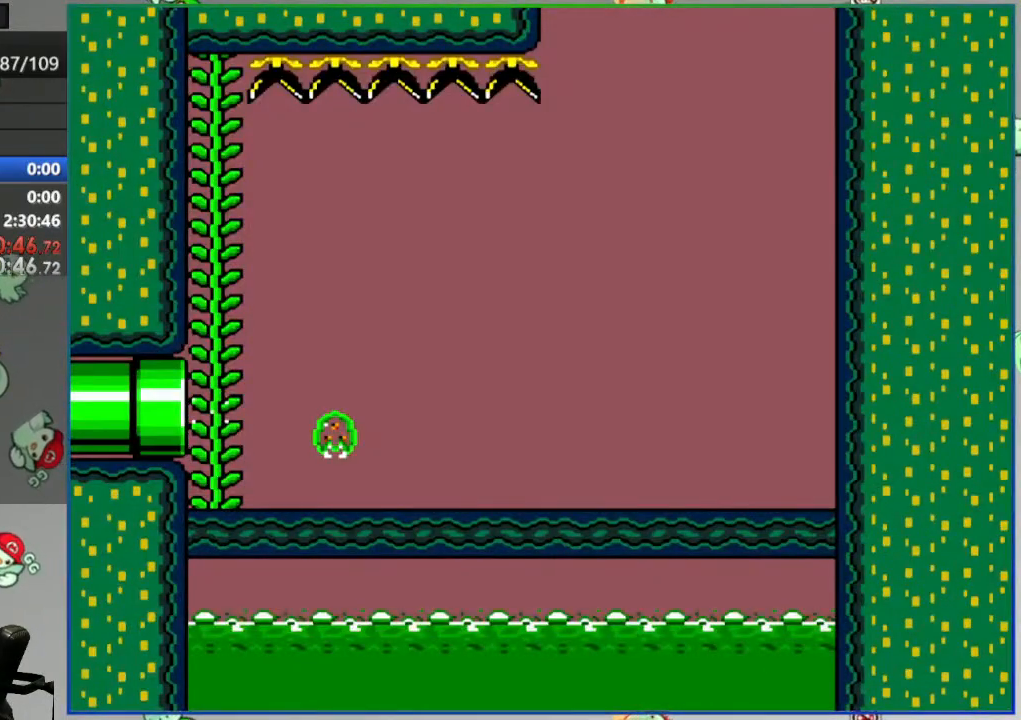
{"buttons": ["Y"], "events": []}
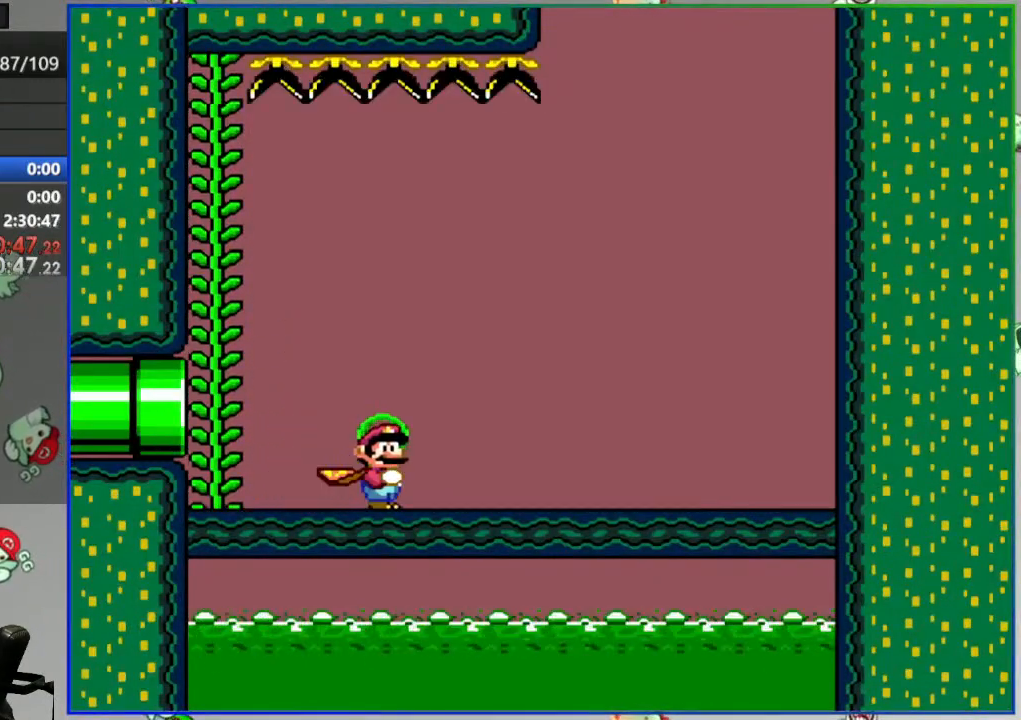
{"buttons": ["Y"], "events": []}
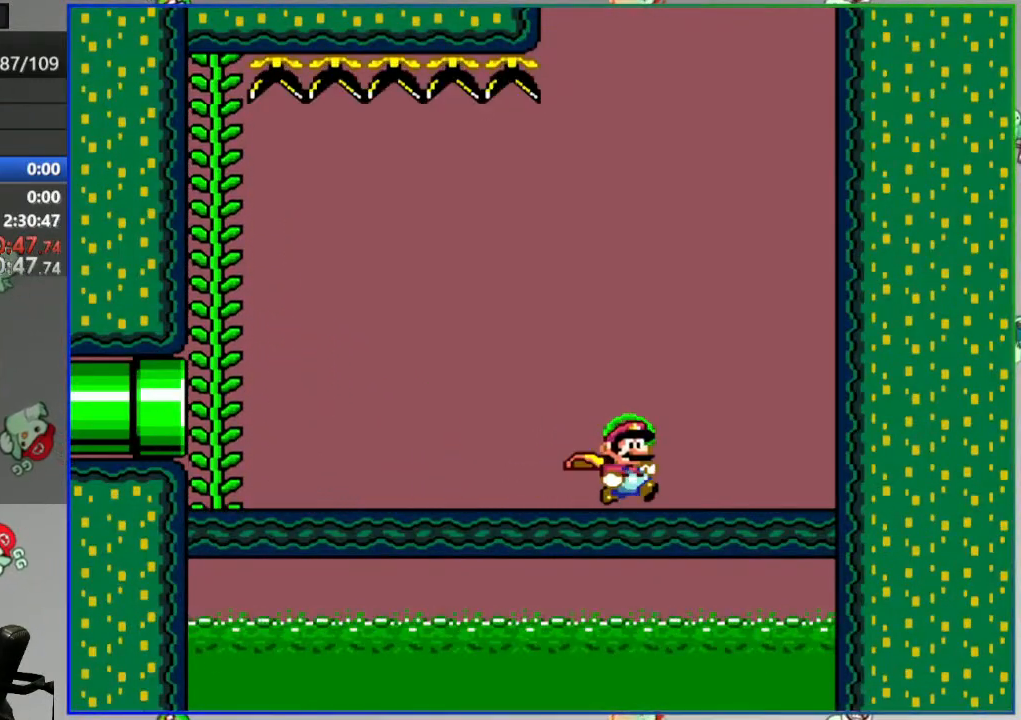
{"buttons": ["Y"], "events": []}
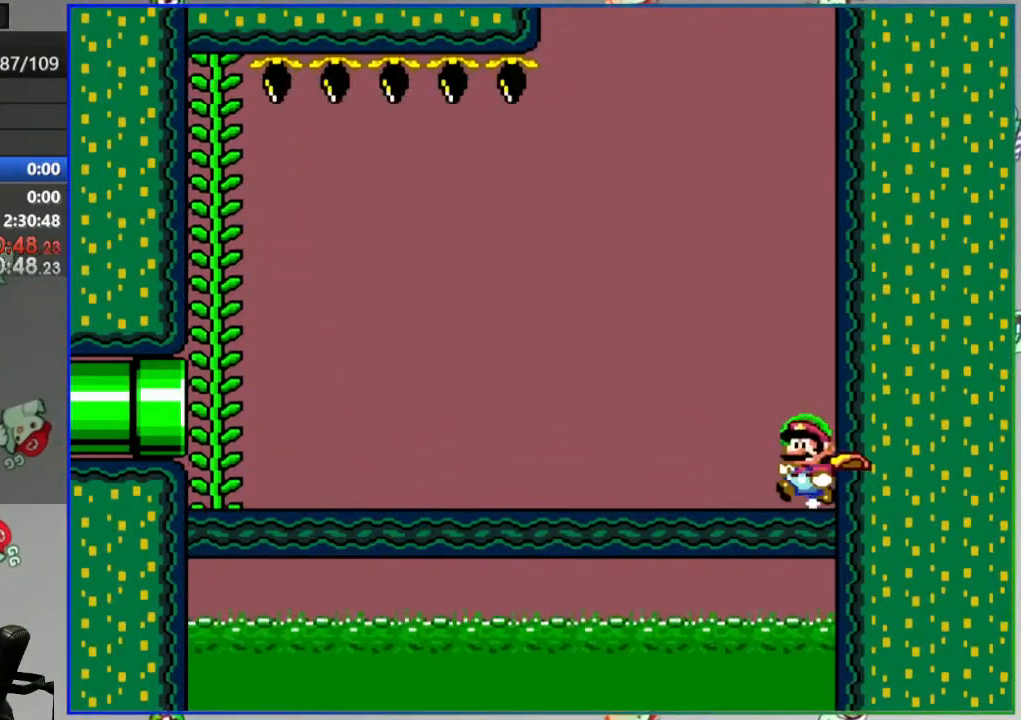
{"buttons": ["Y"], "events": []}
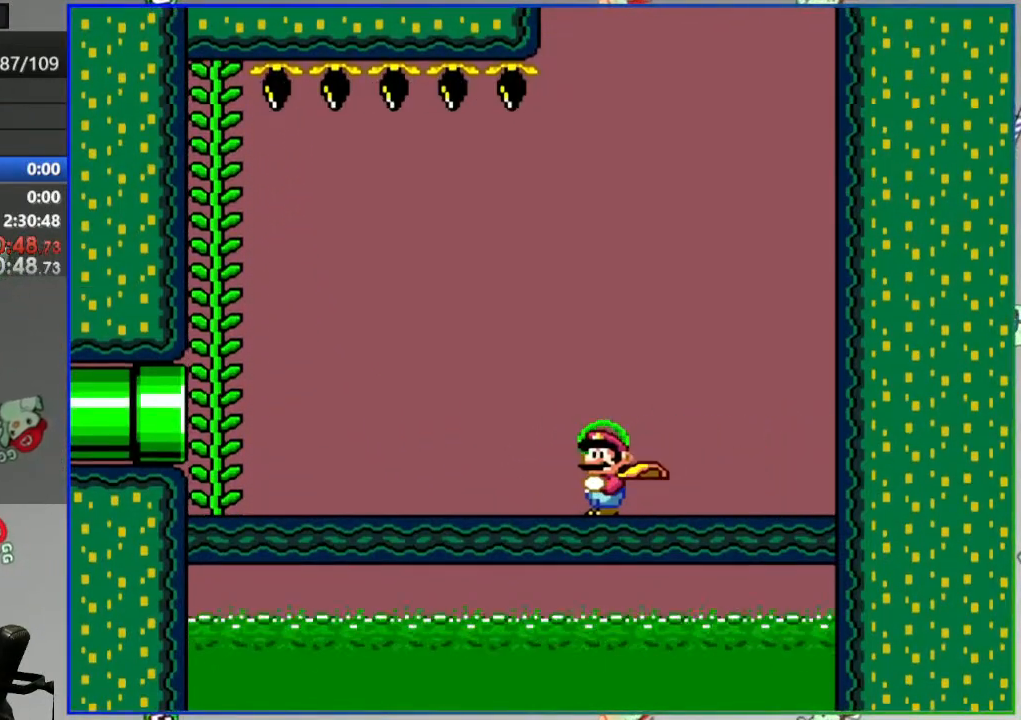
{"buttons": ["Y", "DPAD_UP"], "events": [[317, "B", "down"], [417, "DPAD_UP", "down"], [433, "B", "up"]]}
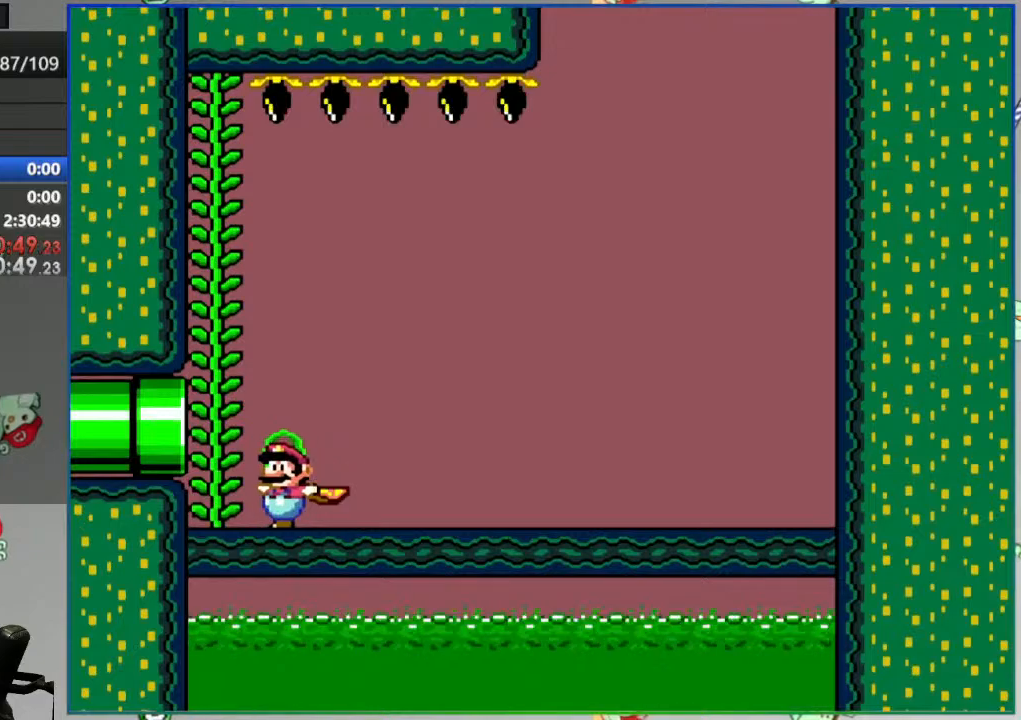
{"buttons": ["Y"], "events": [[17, "DPAD_UP", "up"]]}
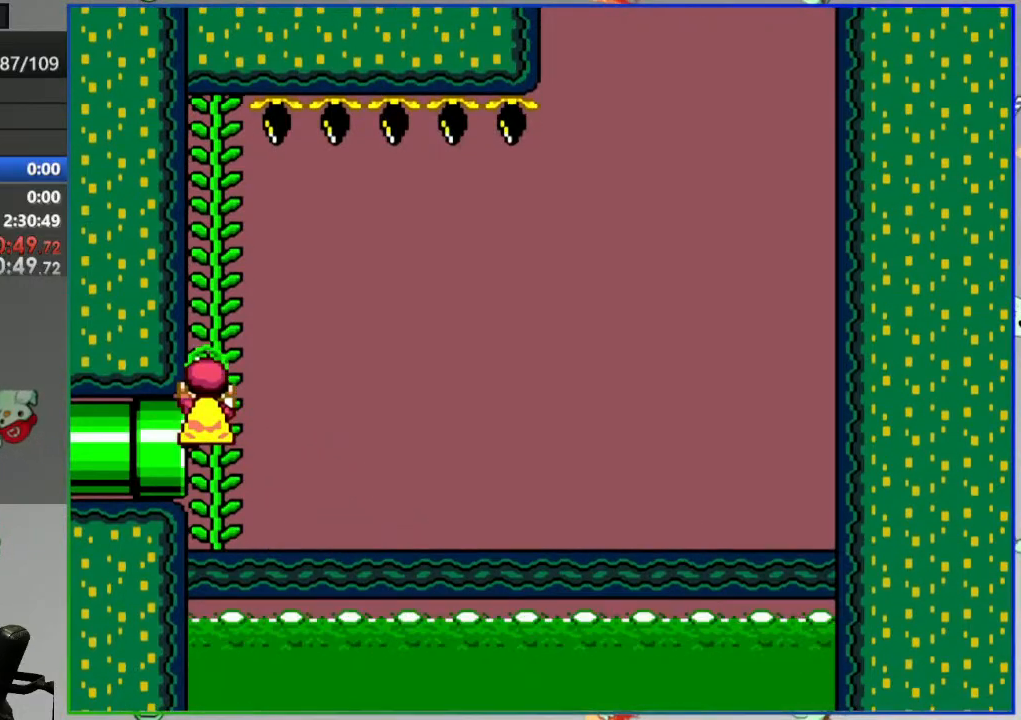
{"buttons": ["Y"], "events": []}
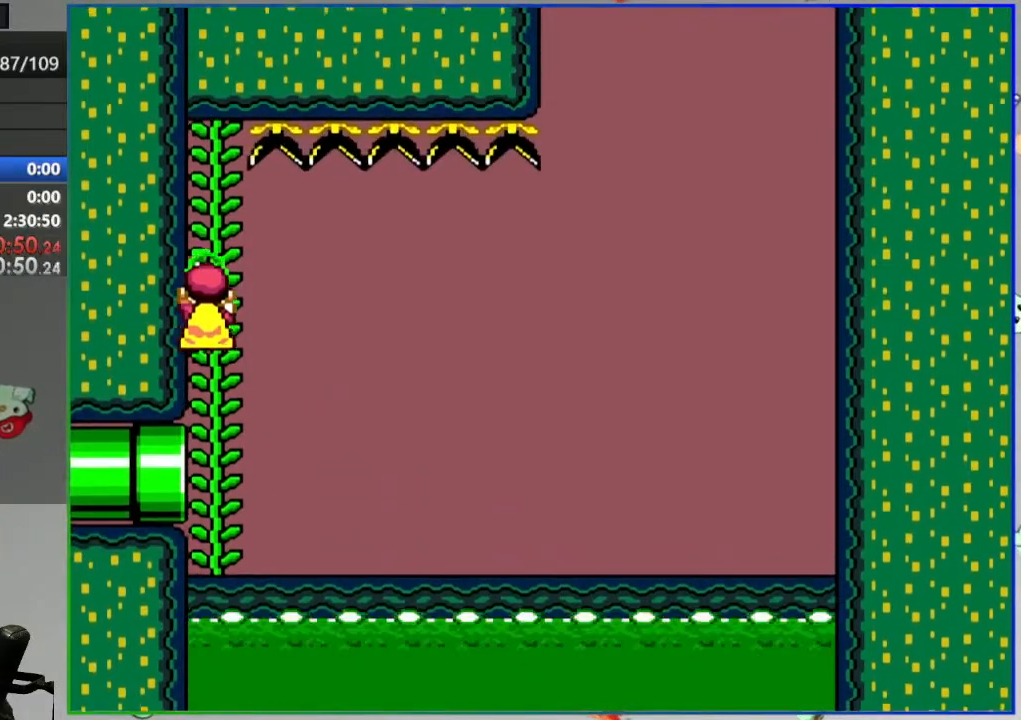
{"buttons": ["Y"], "events": [[83, "B", "down"], [183, "B", "up"]]}
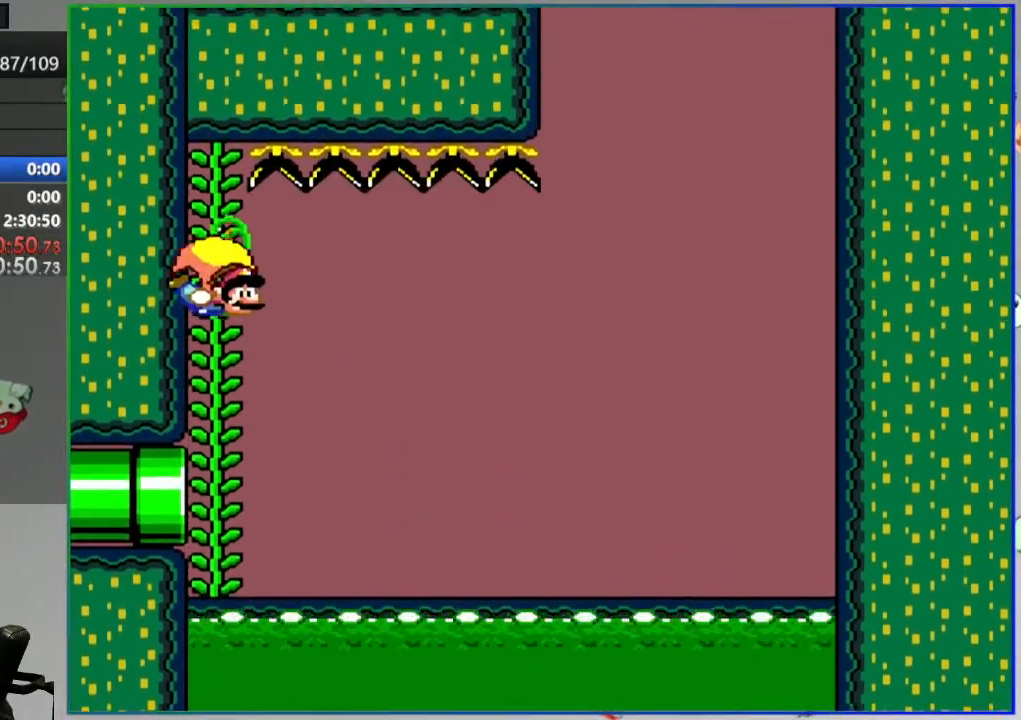
{"buttons": ["Y"], "events": []}
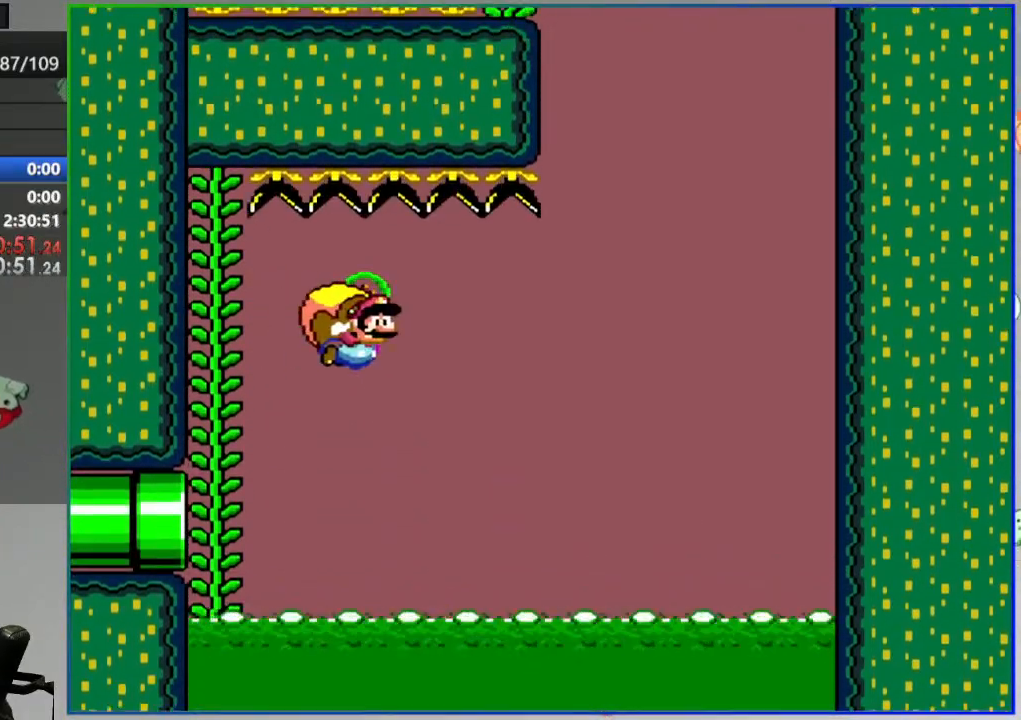
{"buttons": ["Y"], "events": []}
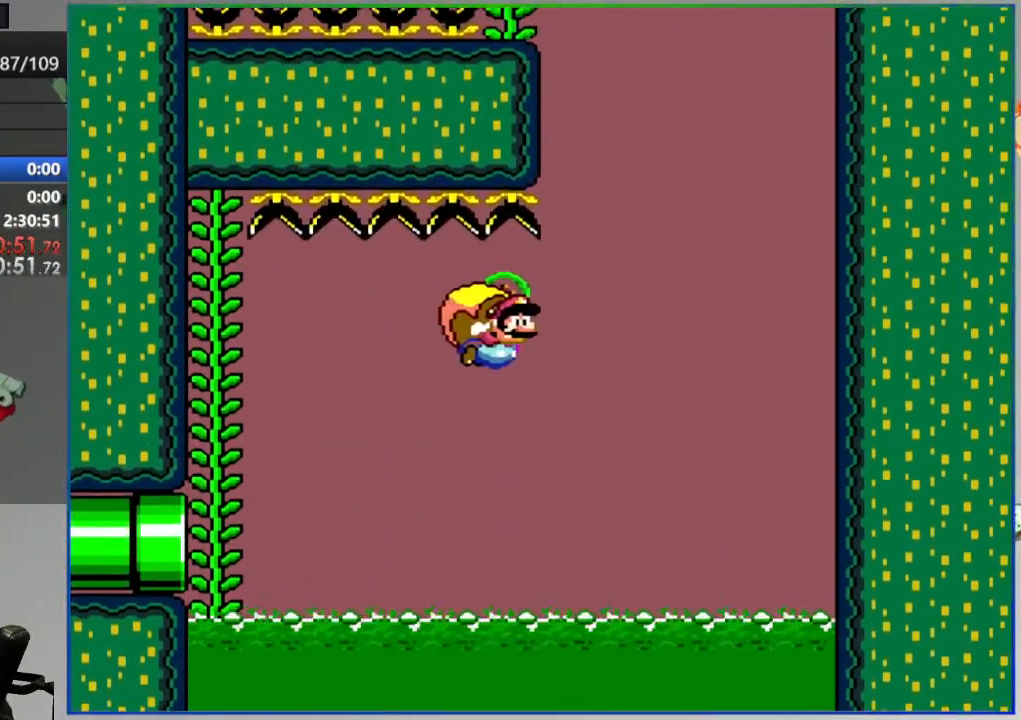
{"buttons": ["B", "Y"], "events": [[67, "B", "down"], [183, "B", "up"], [400, "B", "down"]]}
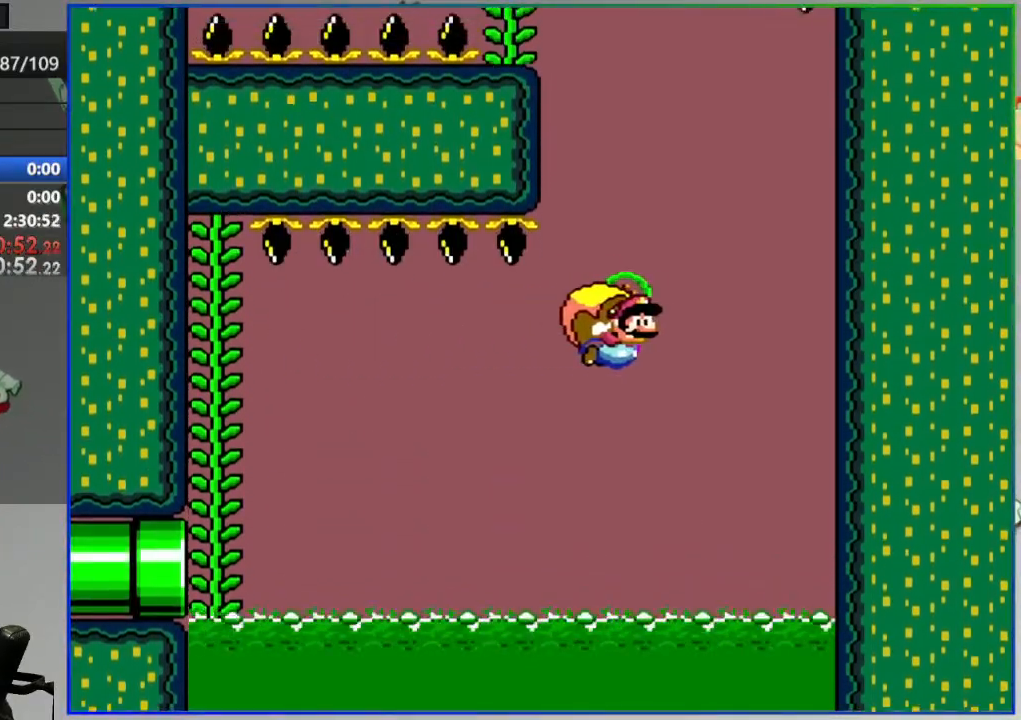
{"buttons": ["Y"], "events": [[17, "B", "up"]]}
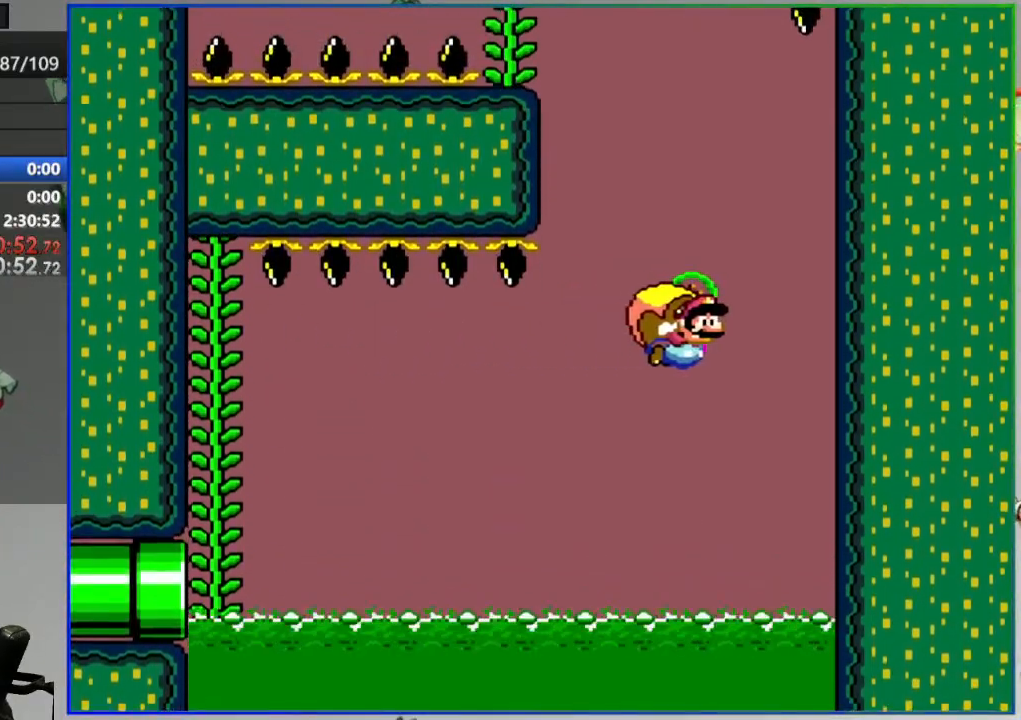
{"buttons": ["Y"], "events": []}
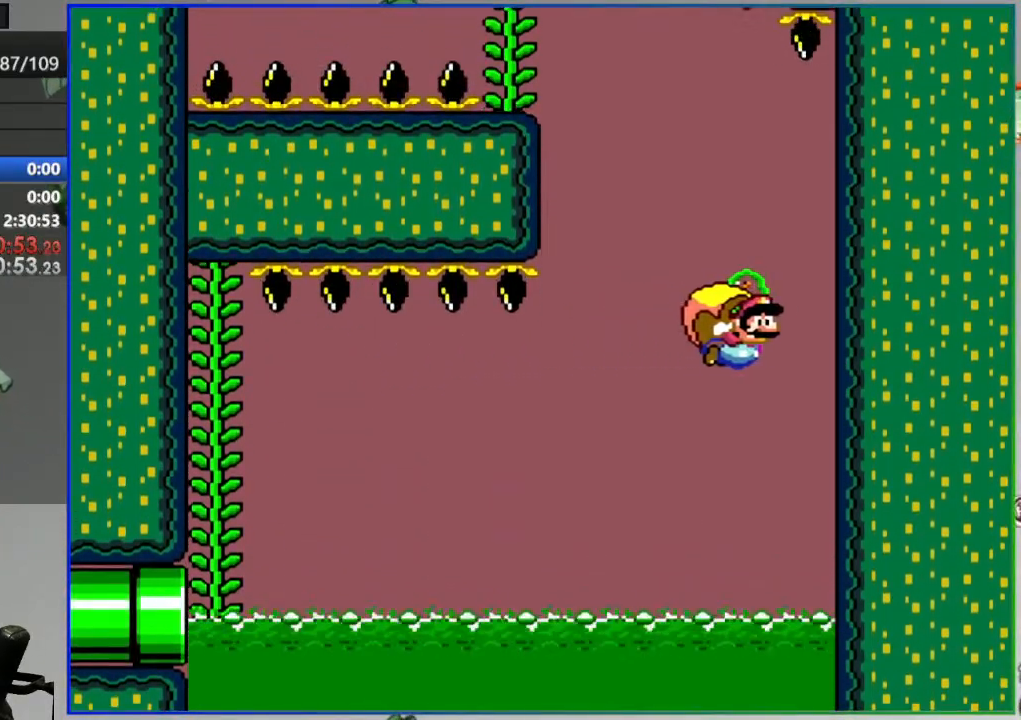
{"buttons": ["Y"], "events": [[383, "X", "down"], [467, "X", "up"]]}
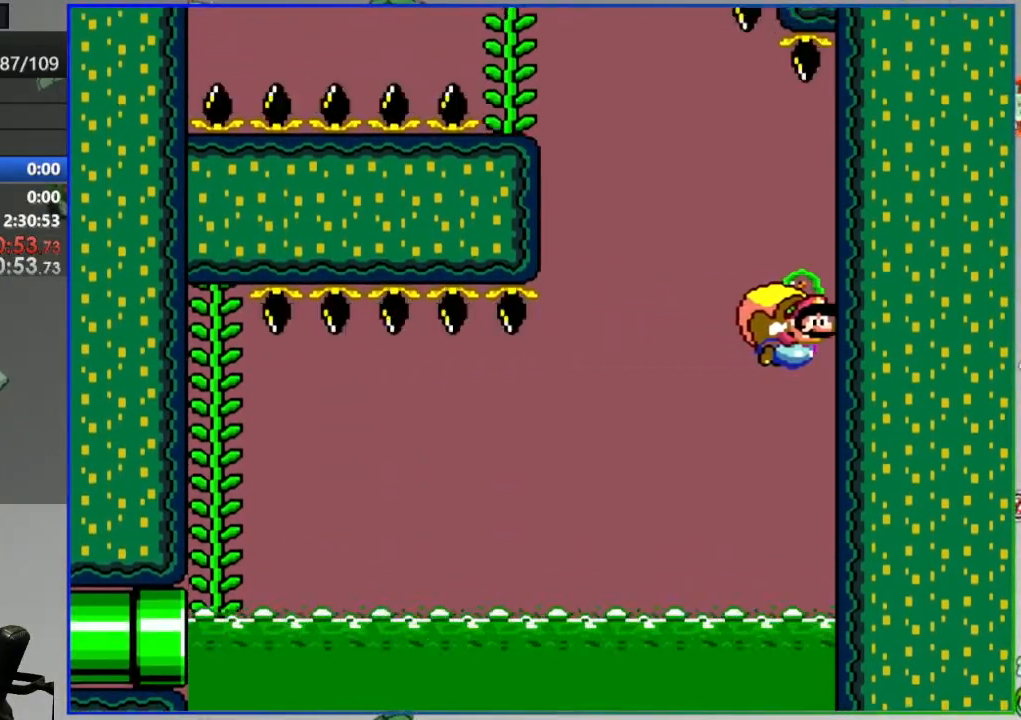
{"buttons": ["Y"], "events": []}
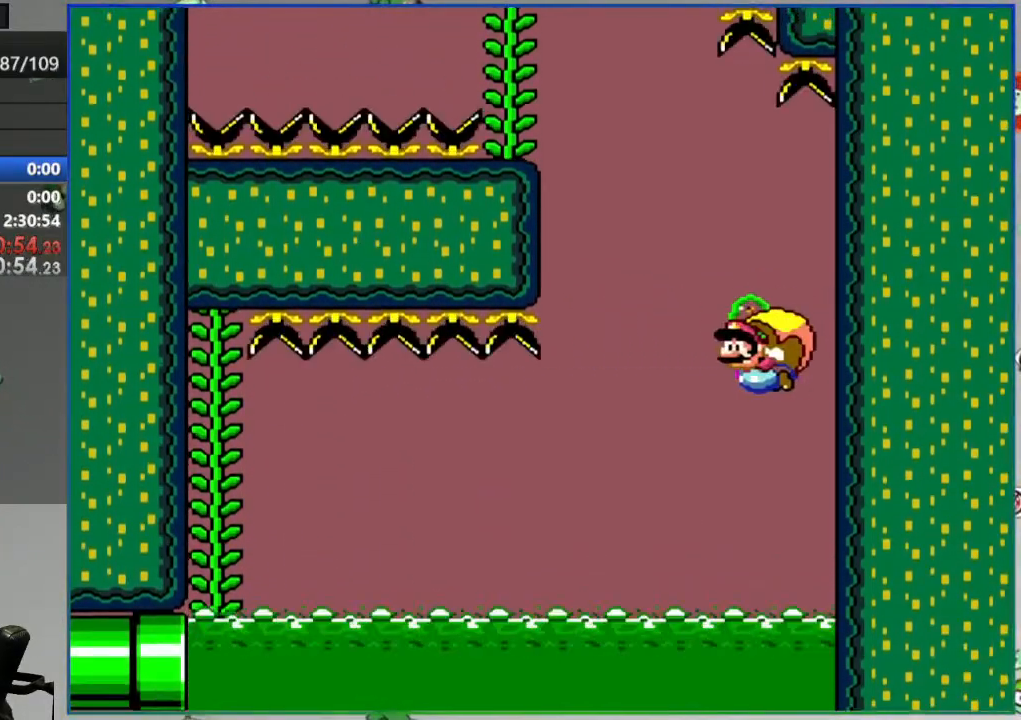
{"buttons": ["Y"], "events": [[100, "B", "down"], [217, "B", "up"], [350, "B", "down"], [450, "B", "up"]]}
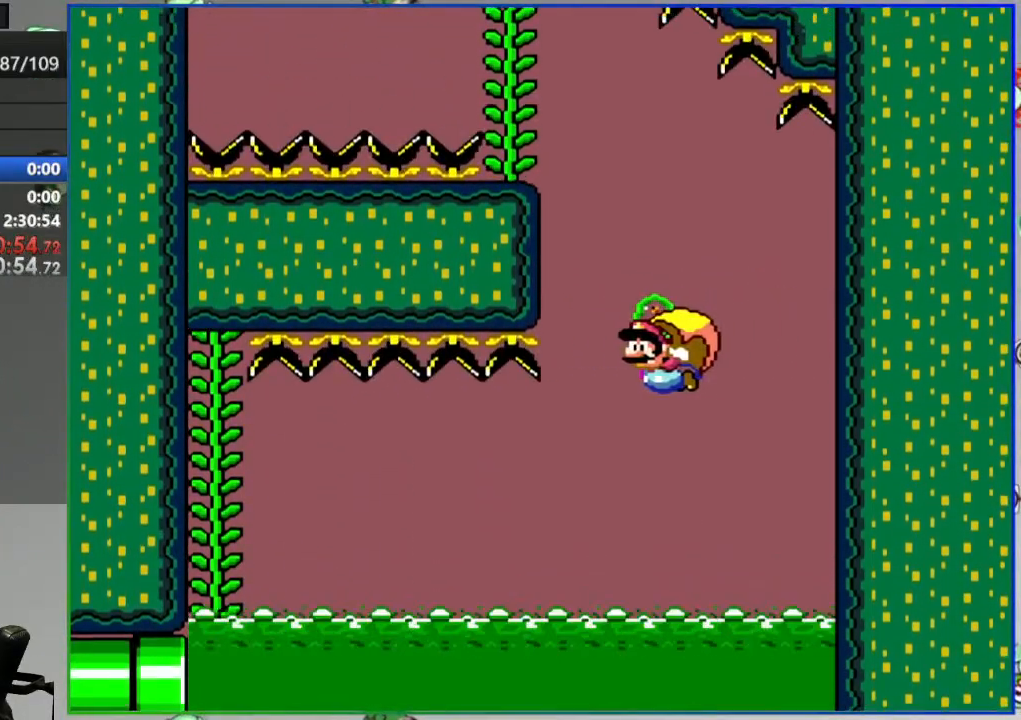
{"buttons": ["Y"], "events": []}